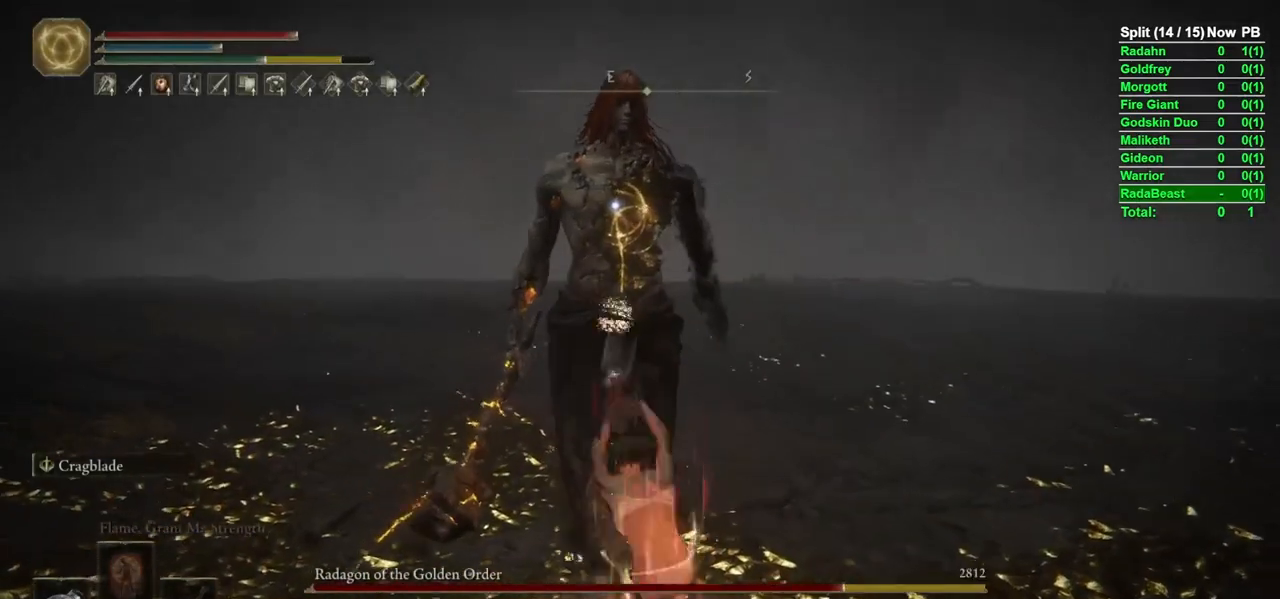
Gameplay with a controller (Xbox layout); each line is a JSON object with the inputs held at the frame after it (dt_ms = milliseconds from this image to that frame). "events" lists button and stick changes between this image and that frame as [ms after this image, input, new state], when the widget could be followed in between.
{"dt_ms": 500, "buttons": ["R2"], "left_stick": "down-left", "right_stick": "center", "events": [[33, "left_stick", "down-left"], [250, "R2", "up"], [333, "R2", "down"]]}
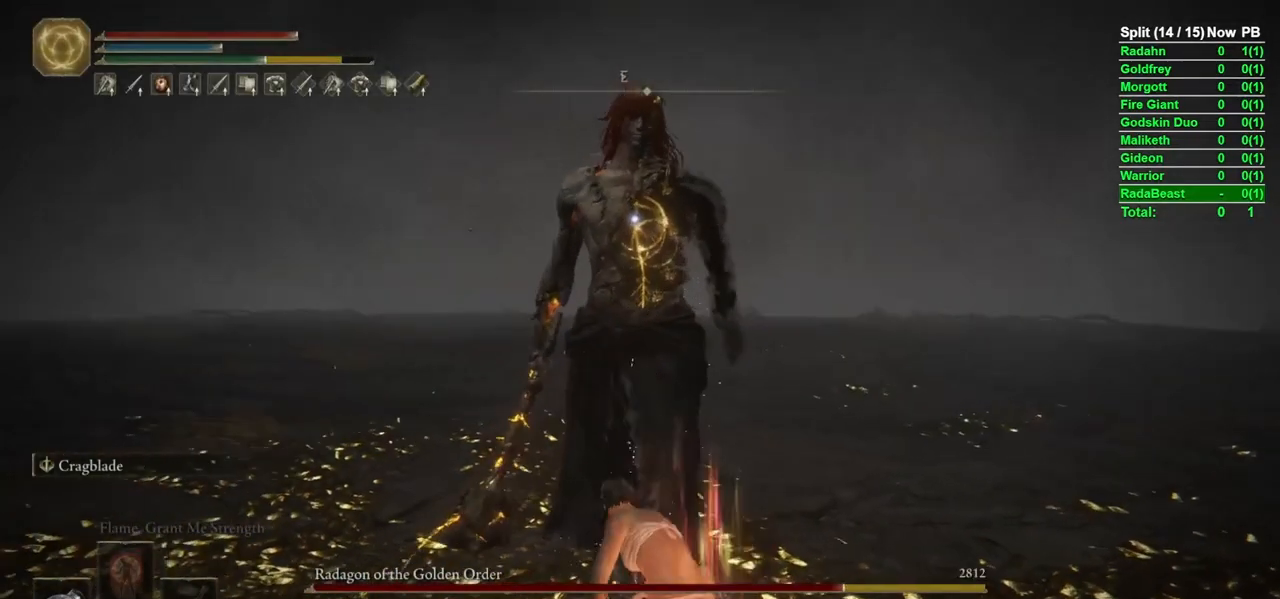
{"dt_ms": 500, "buttons": ["R2"], "left_stick": "down", "right_stick": "center", "events": [[150, "left_stick", "down"]]}
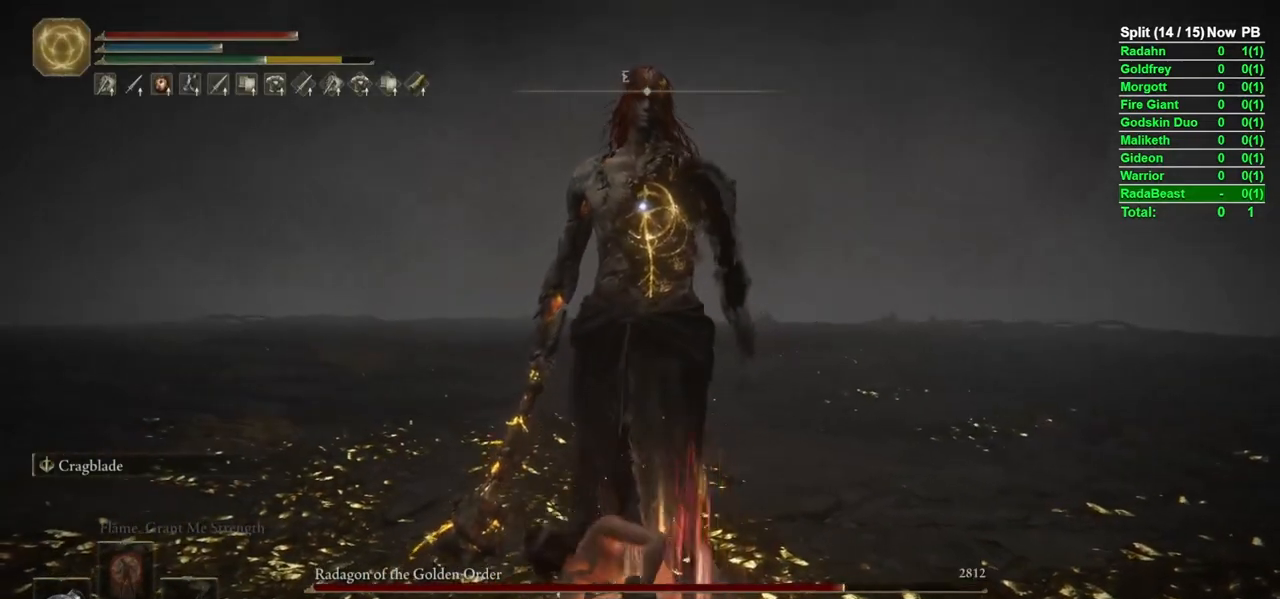
{"dt_ms": 500, "buttons": [], "left_stick": "down", "right_stick": "center", "events": [[500, "R2", "up"]]}
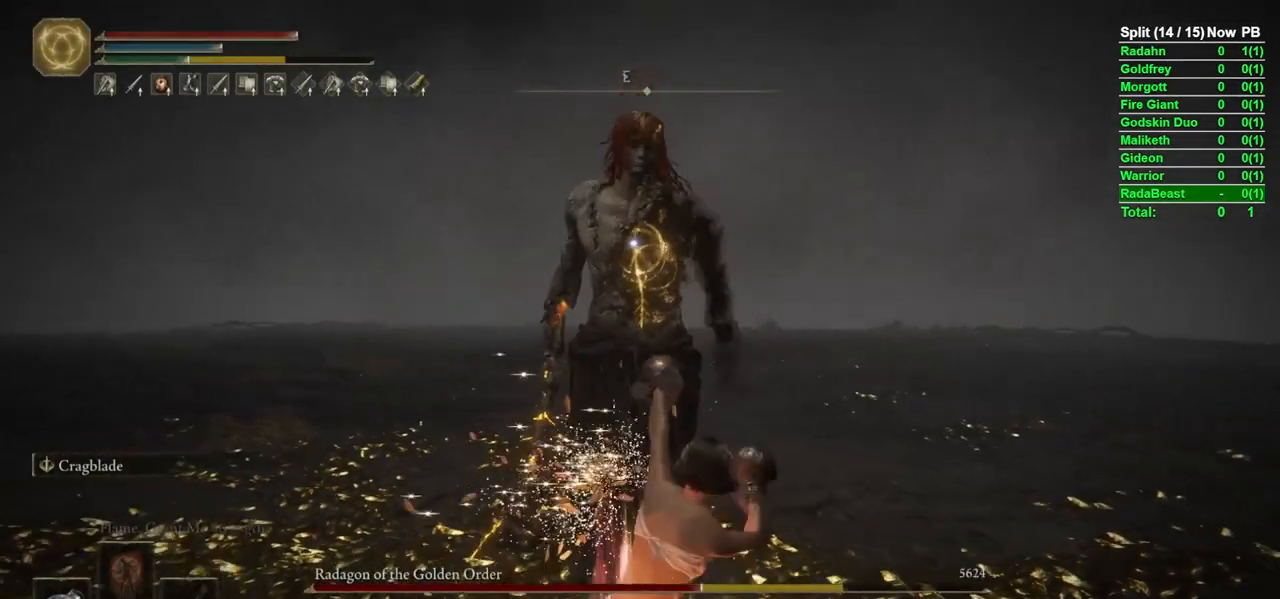
{"dt_ms": 500, "buttons": [], "left_stick": "down", "right_stick": "center", "events": []}
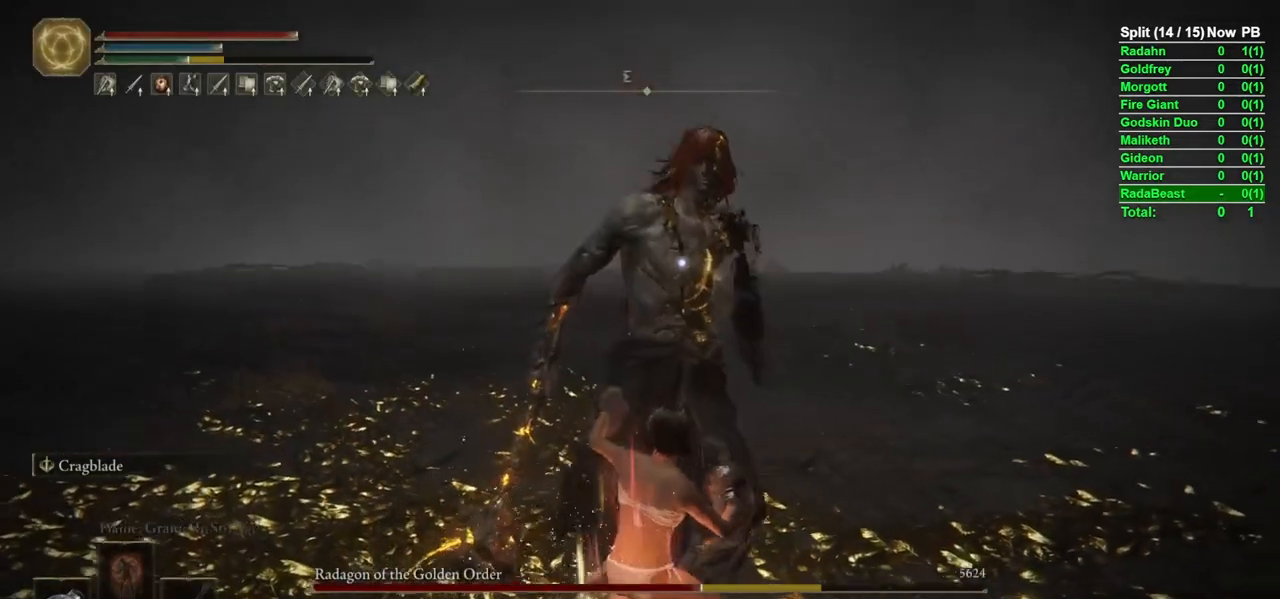
{"dt_ms": 500, "buttons": [], "left_stick": "center", "right_stick": "center", "events": [[317, "left_stick", "center"]]}
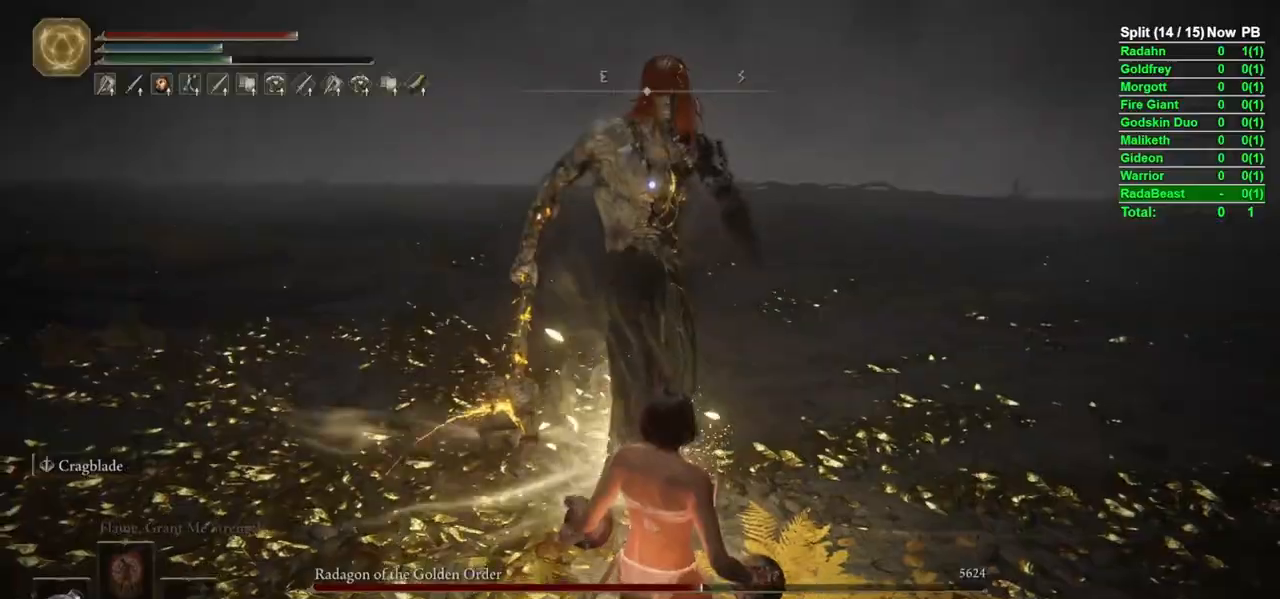
{"dt_ms": 500, "buttons": ["R2"], "left_stick": "center", "right_stick": "center", "events": [[250, "A", "down"], [333, "A", "up"], [417, "R2", "down"]]}
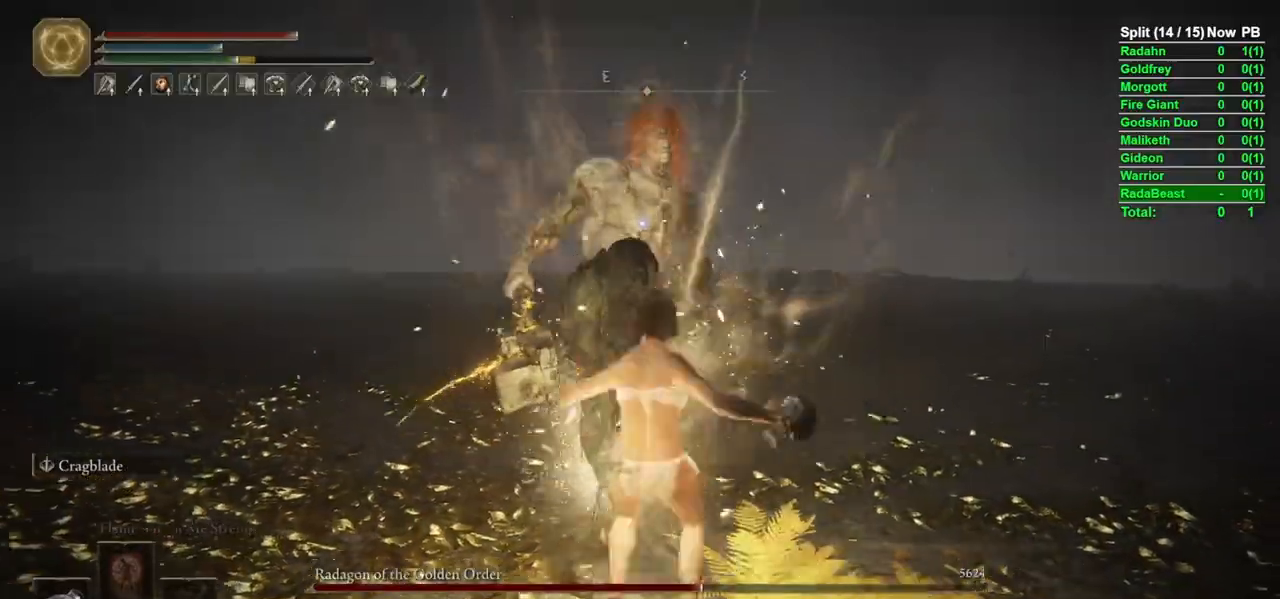
{"dt_ms": 1000, "buttons": [], "left_stick": "down", "right_stick": "center"}
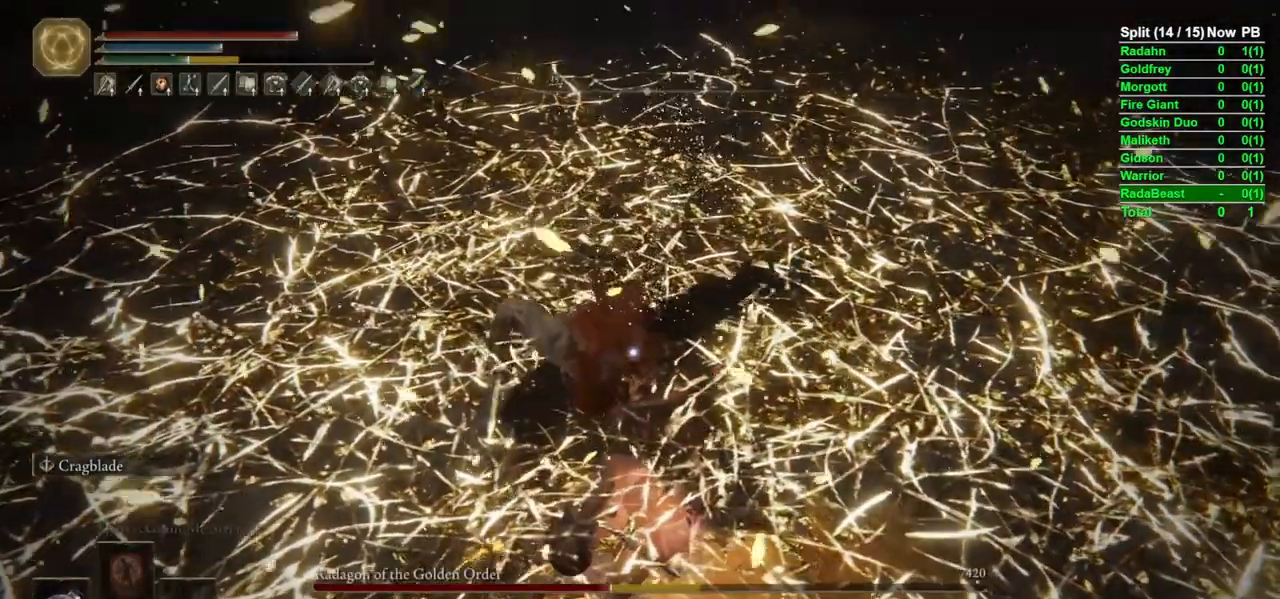
{"dt_ms": 500, "buttons": [], "left_stick": "down", "right_stick": "center", "events": []}